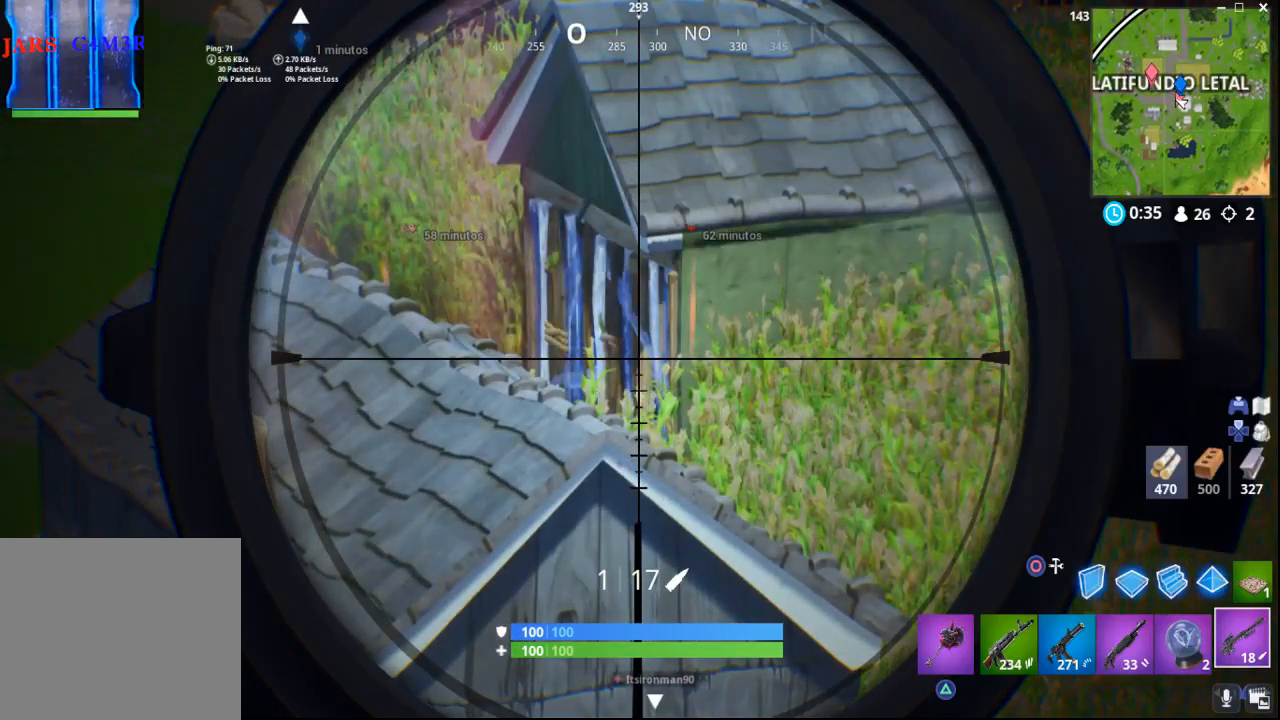
Gameplay with a controller (PlayStation layout); each line is a JSON object with the inputs held at the frame after it. "events" lists button and stick changes between this image and that frame as [ms after this image, input, new state], when the widget could be followed in between.
{"buttons": ["L2"], "left_stick": "center", "right_stick": "center", "events": []}
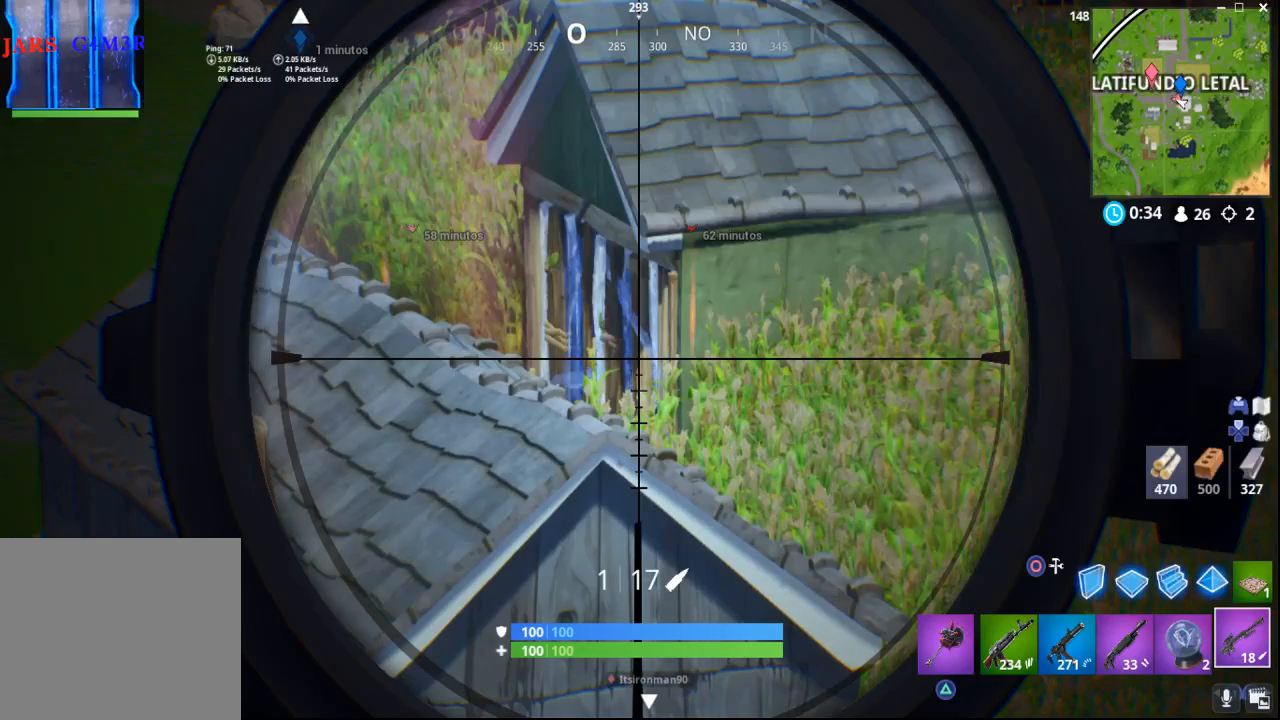
{"buttons": ["L2"], "left_stick": "center", "right_stick": "center", "events": []}
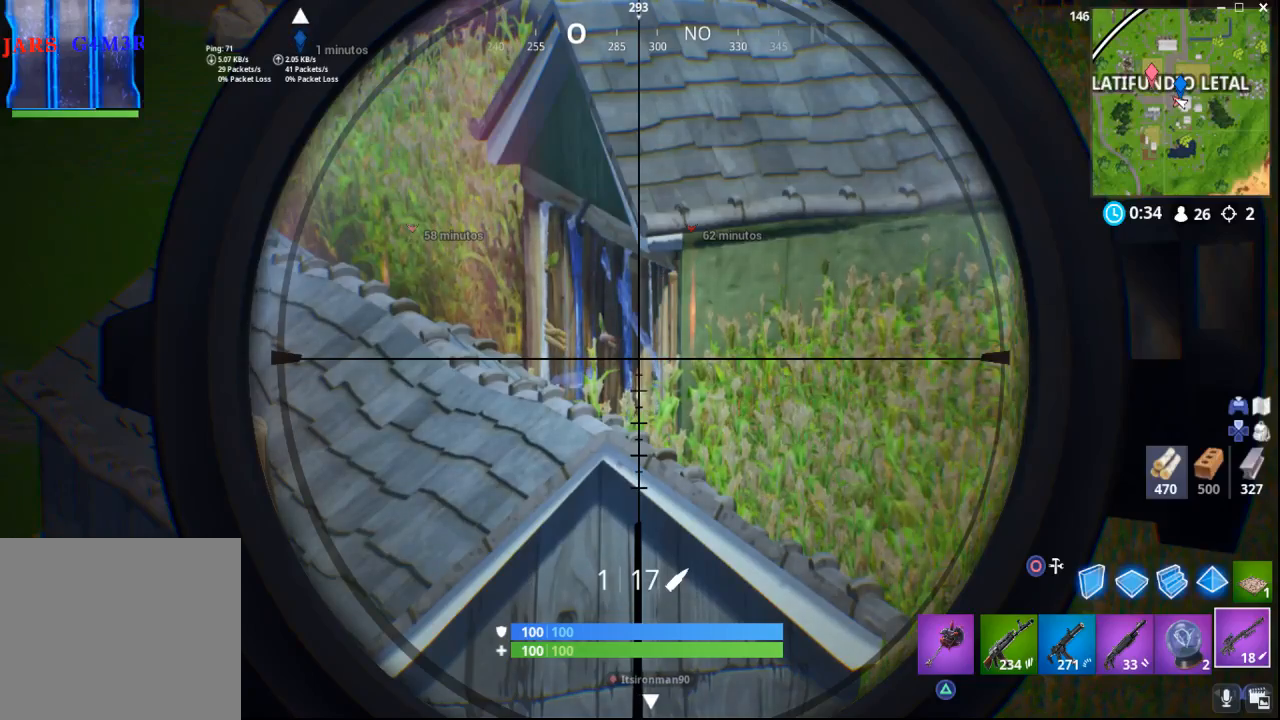
{"buttons": ["L2"], "left_stick": "center", "right_stick": "up", "events": [[317, "right_stick", "up"]]}
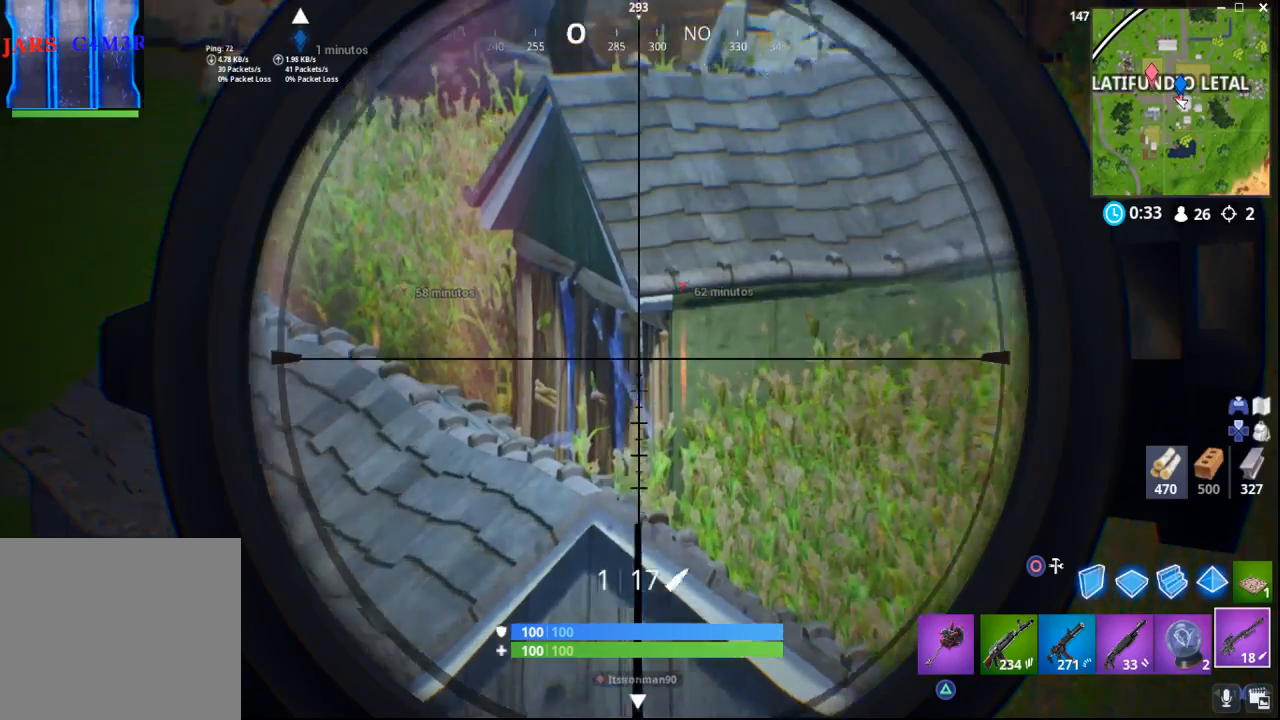
{"buttons": ["L2"], "left_stick": "center", "right_stick": "up-right", "events": [[100, "right_stick", "center"], [267, "right_stick", "up-right"]]}
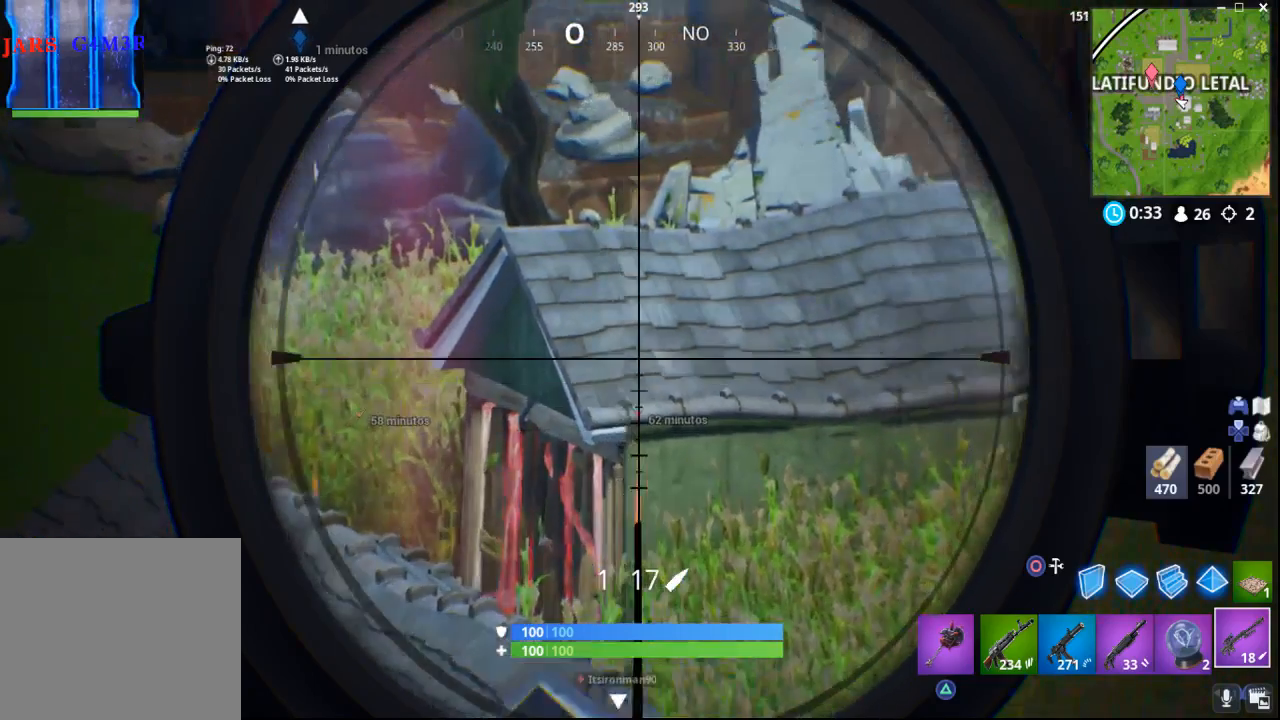
{"buttons": ["L2"], "left_stick": "center", "right_stick": "down", "events": [[50, "right_stick", "center"], [250, "right_stick", "down"]]}
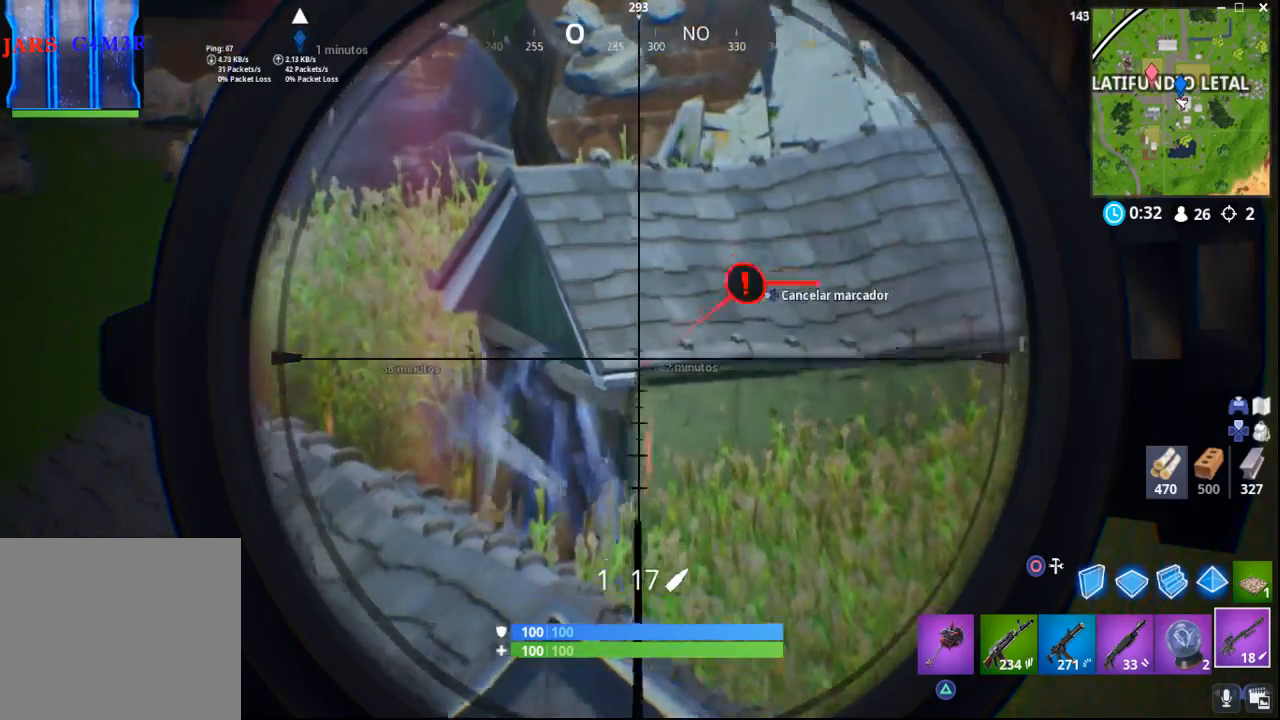
{"buttons": ["L2"], "left_stick": "center", "right_stick": "down", "events": []}
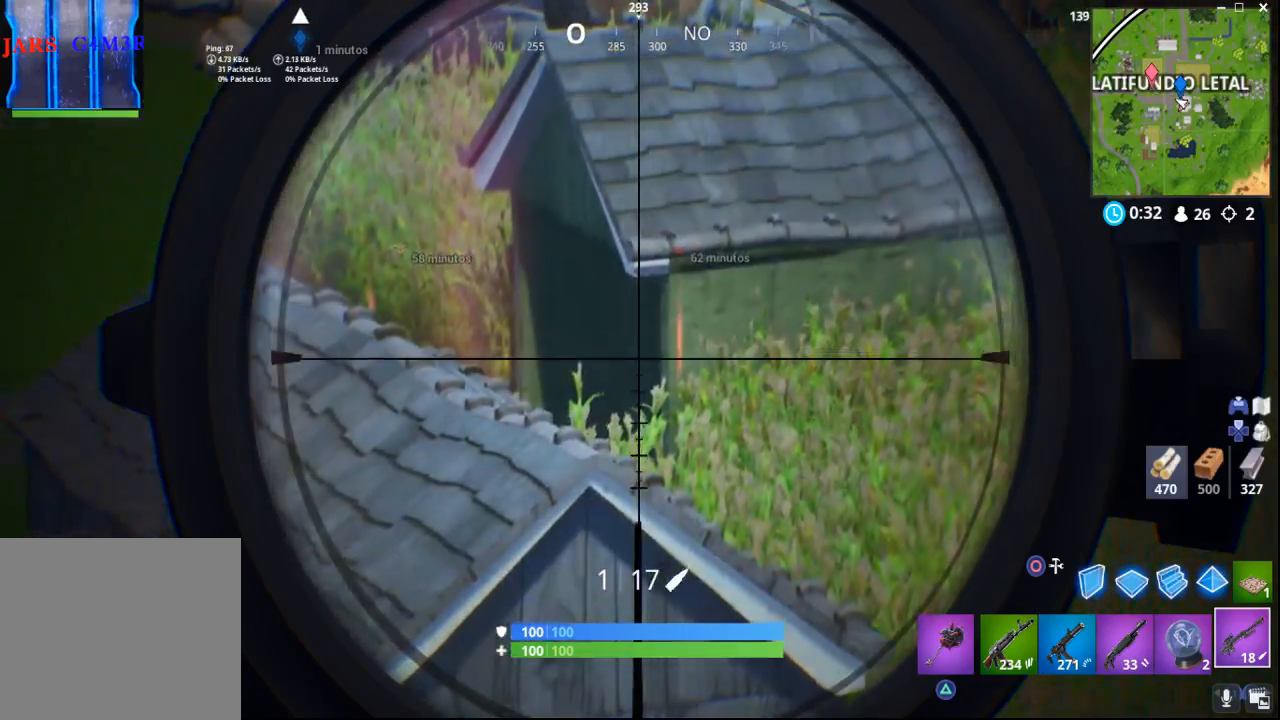
{"buttons": ["L2"], "left_stick": "center", "right_stick": "center", "events": [[383, "right_stick", "center"]]}
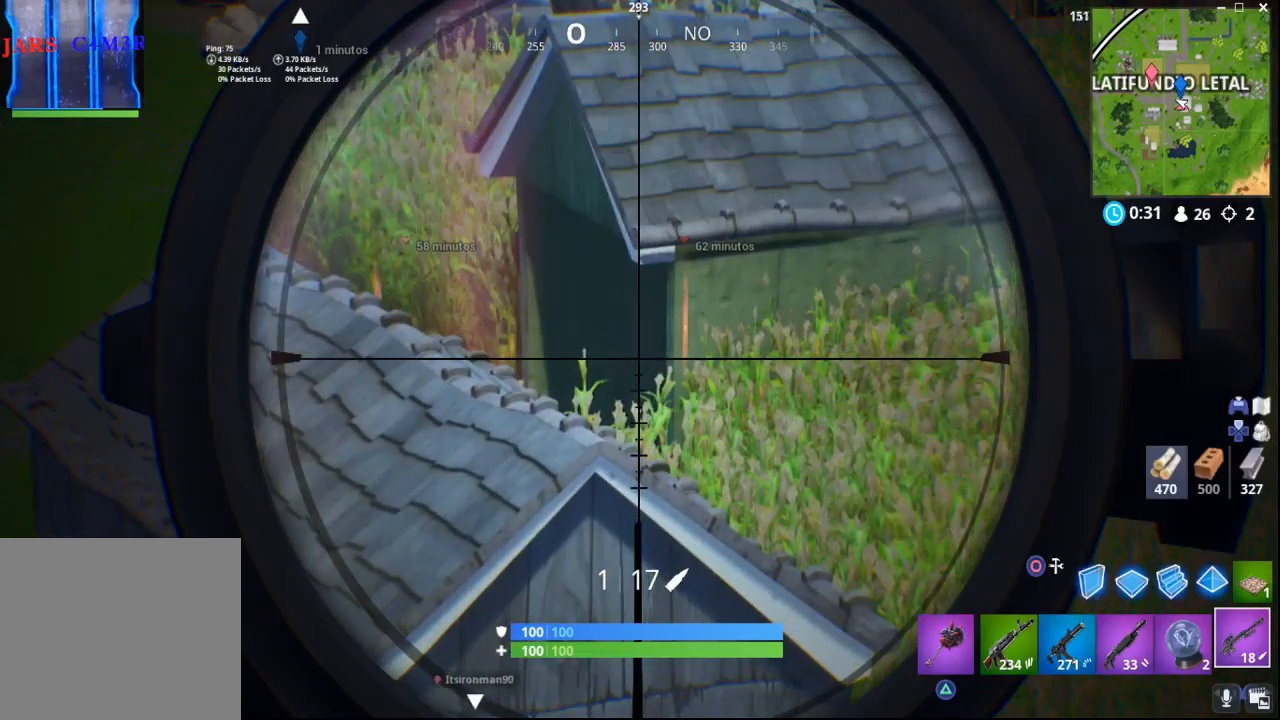
{"buttons": ["L2"], "left_stick": "center", "right_stick": "center", "events": []}
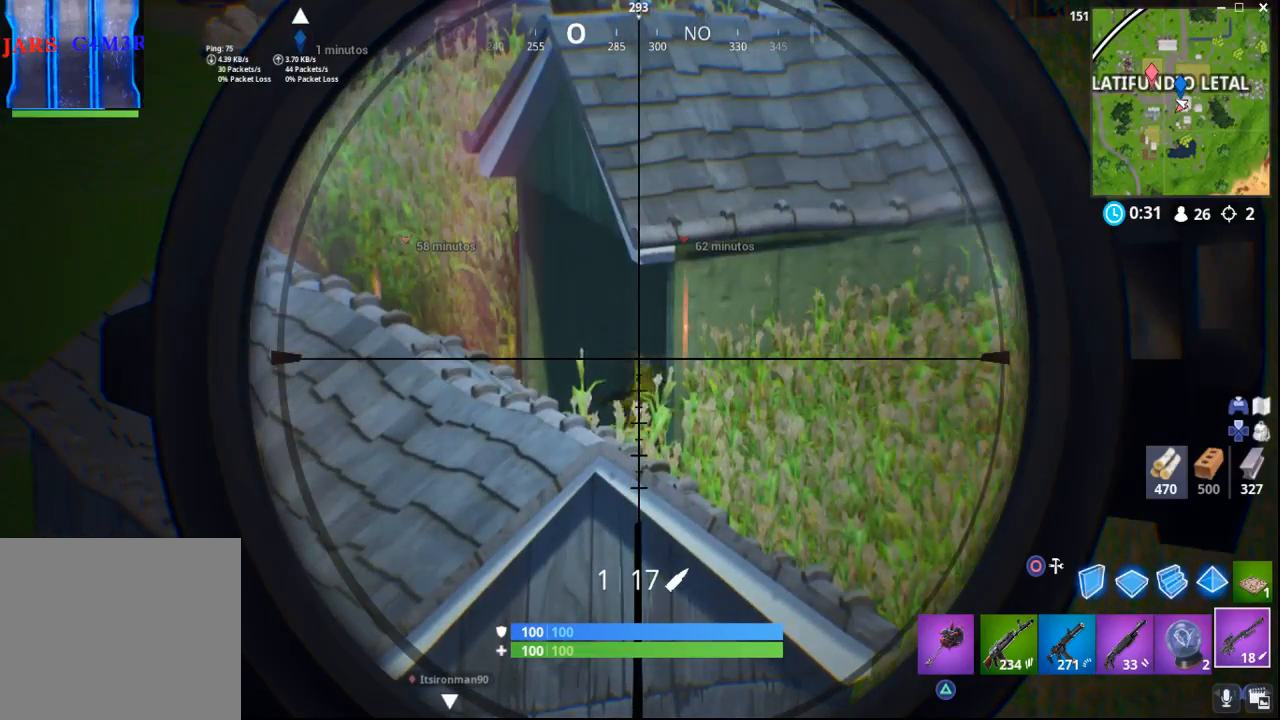
{"buttons": ["L2"], "left_stick": "center", "right_stick": "down", "events": [[350, "right_stick", "down"]]}
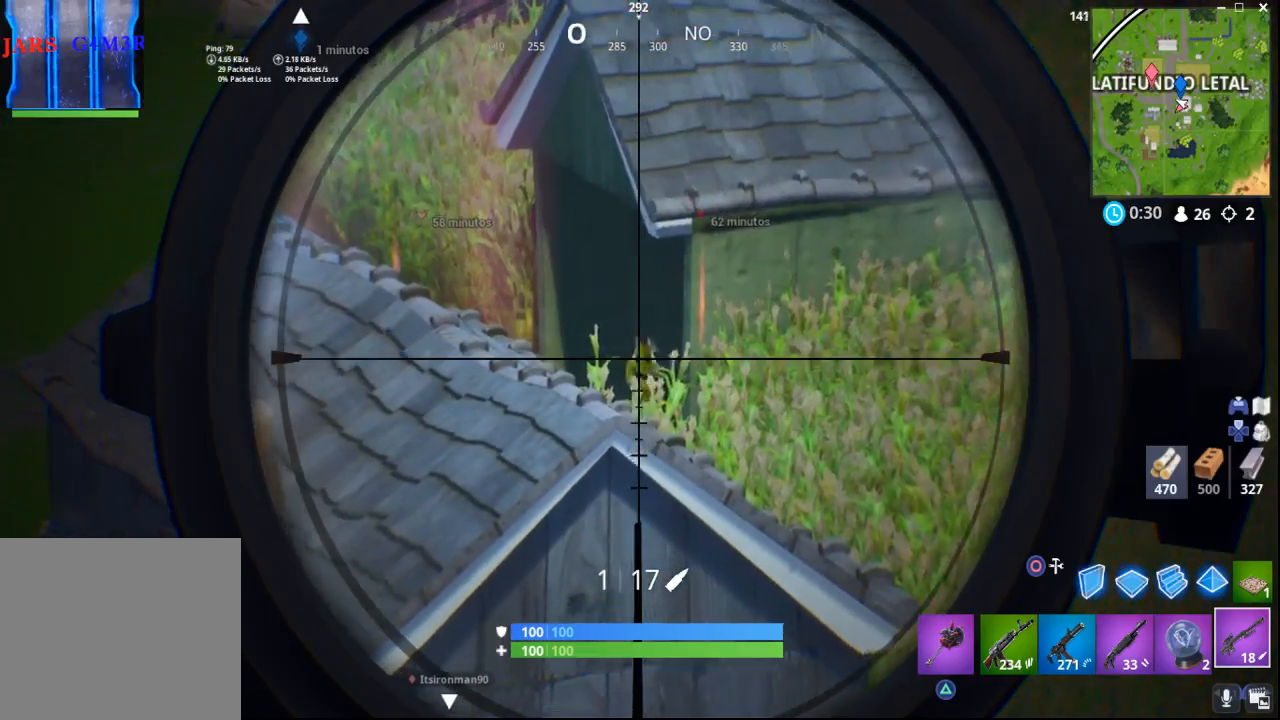
{"buttons": [], "left_stick": "up", "right_stick": "center", "events": [[250, "R2", "down"], [367, "L2", "up"], [367, "R2", "up"], [367, "right_stick", "center"], [383, "left_stick", "up-left"], [500, "left_stick", "up"]]}
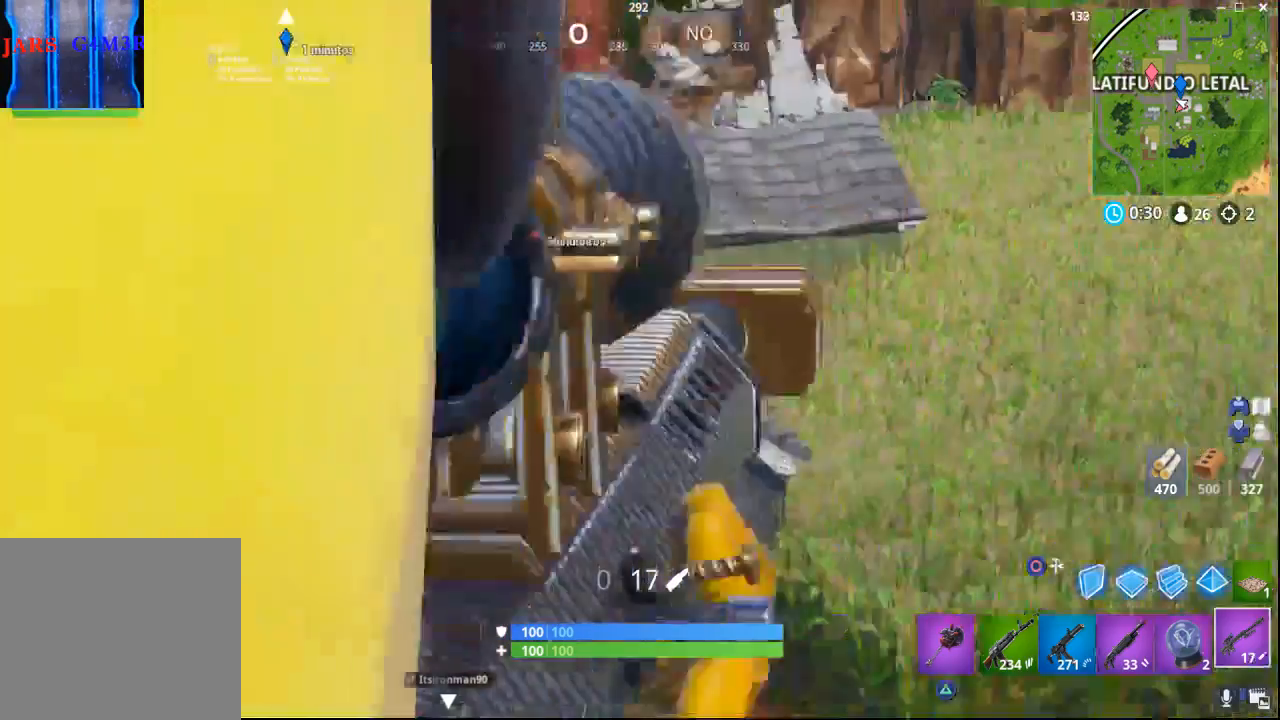
{"buttons": [], "left_stick": "center", "right_stick": "down-left", "events": [[217, "left_stick", "up-left"], [350, "left_stick", "center"], [500, "right_stick", "down-left"]]}
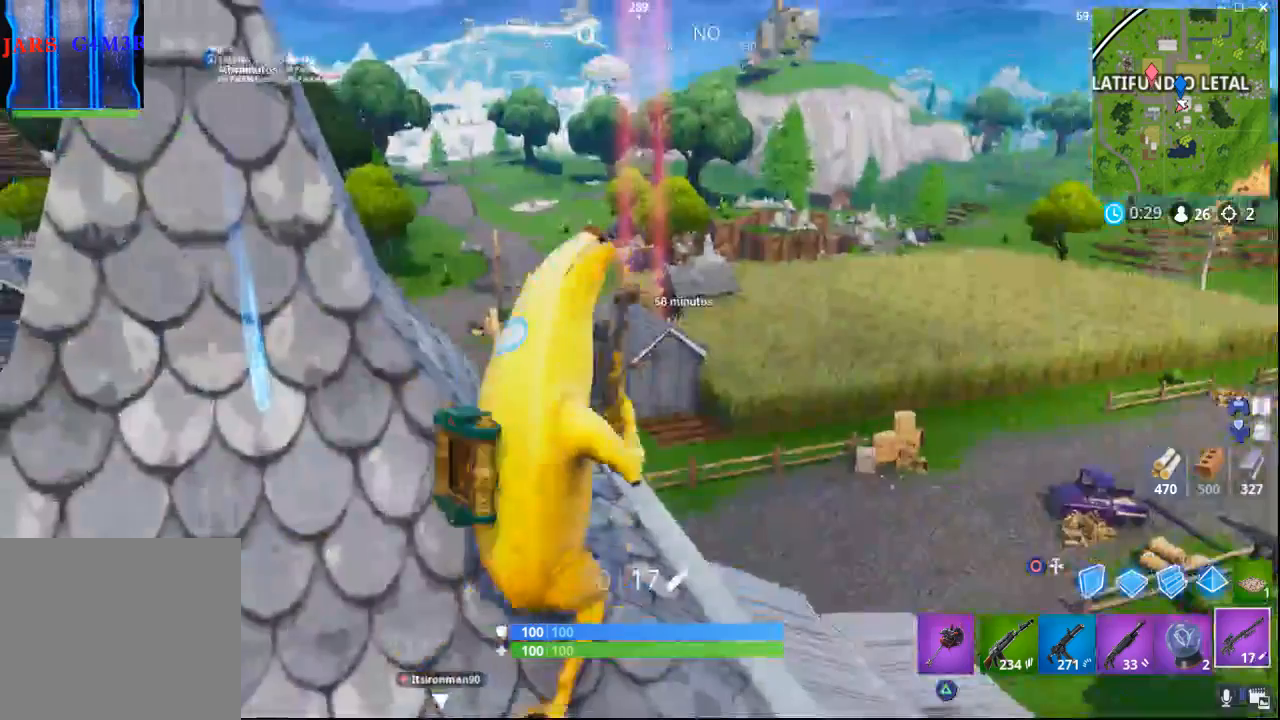
{"buttons": [], "left_stick": "left", "right_stick": "down-left", "events": [[17, "left_stick", "left"], [167, "right_stick", "center"], [417, "right_stick", "down-left"]]}
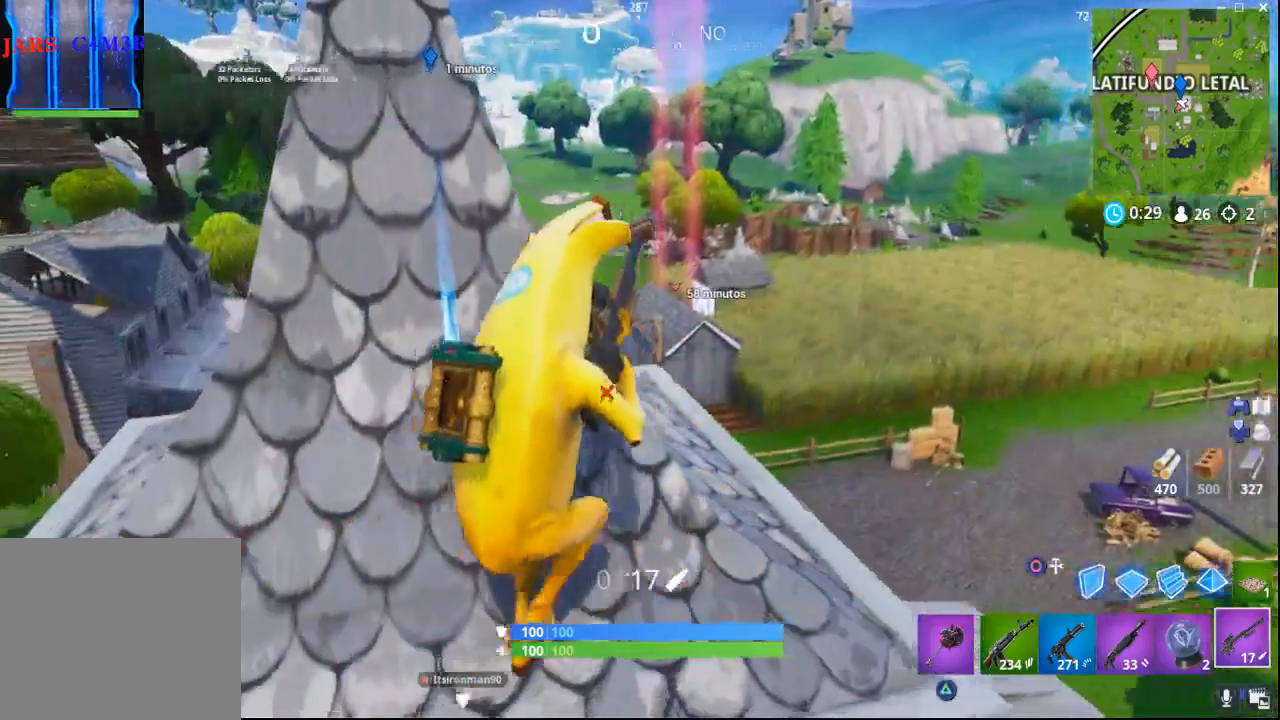
{"buttons": [], "left_stick": "center", "right_stick": "center", "events": [[100, "right_stick", "center"], [150, "left_stick", "up-left"], [250, "left_stick", "center"]]}
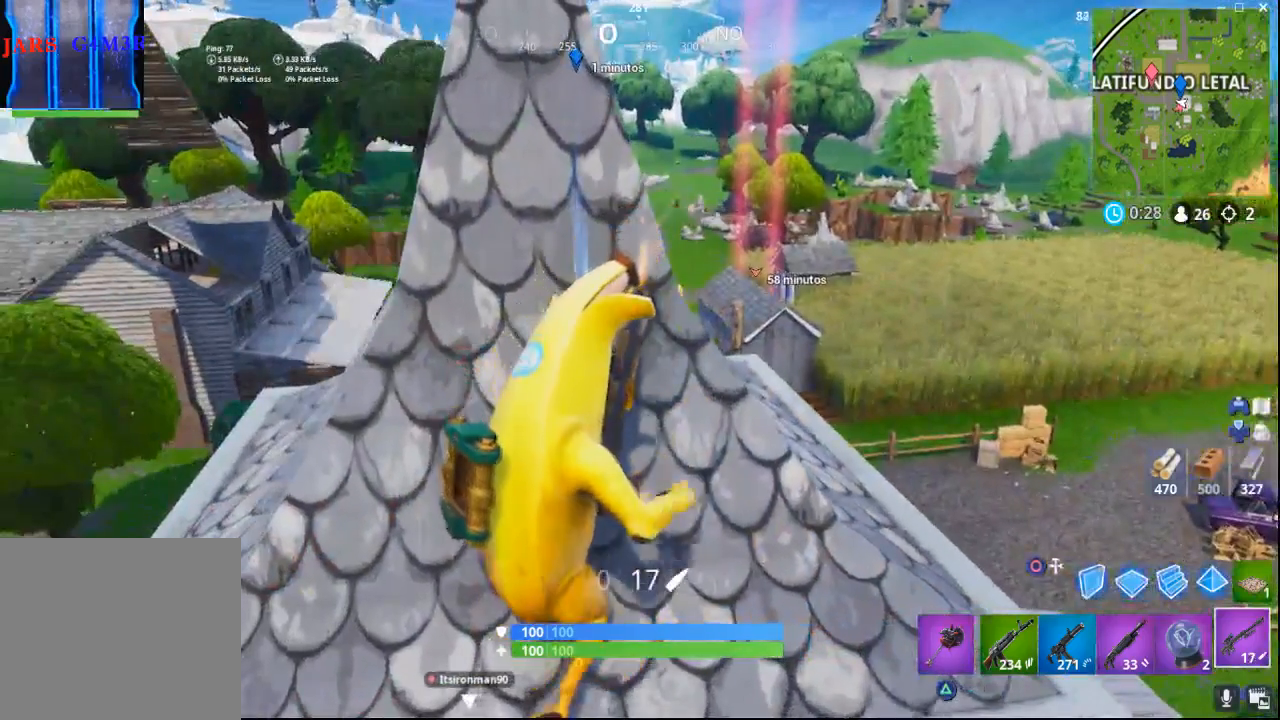
{"buttons": [], "left_stick": "center", "right_stick": "center", "events": []}
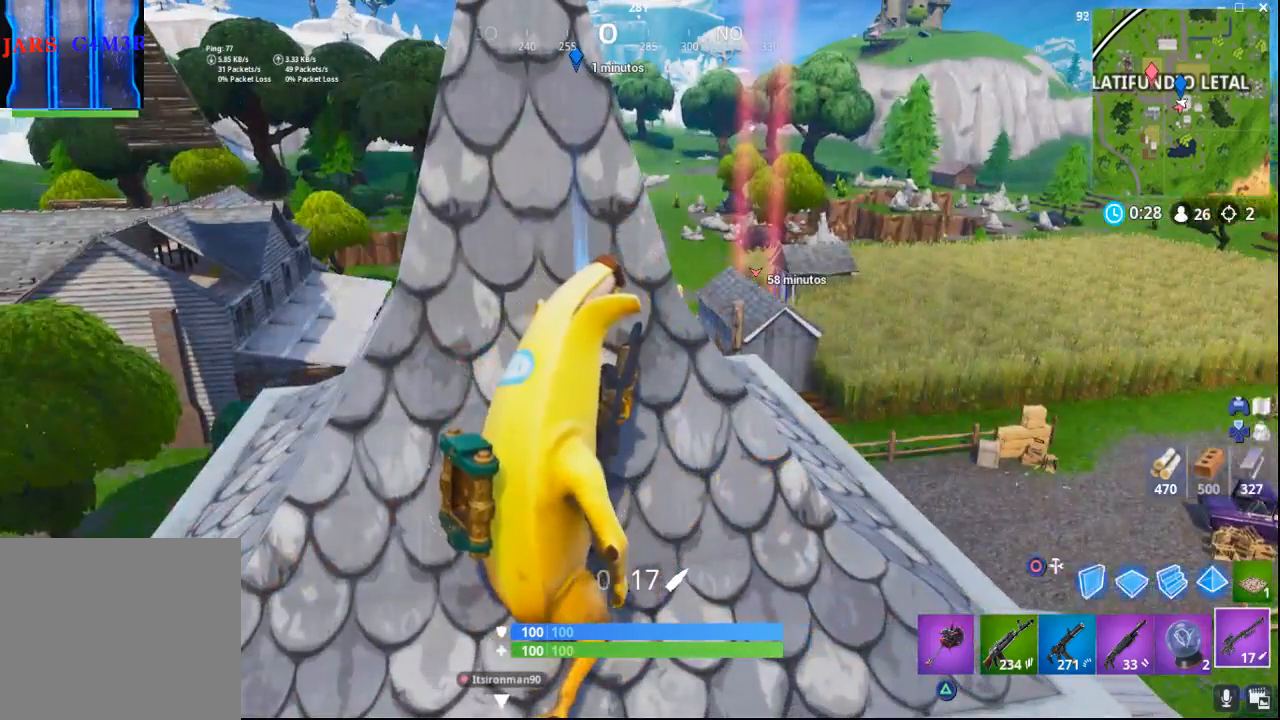
{"buttons": [], "left_stick": "center", "right_stick": "center", "events": []}
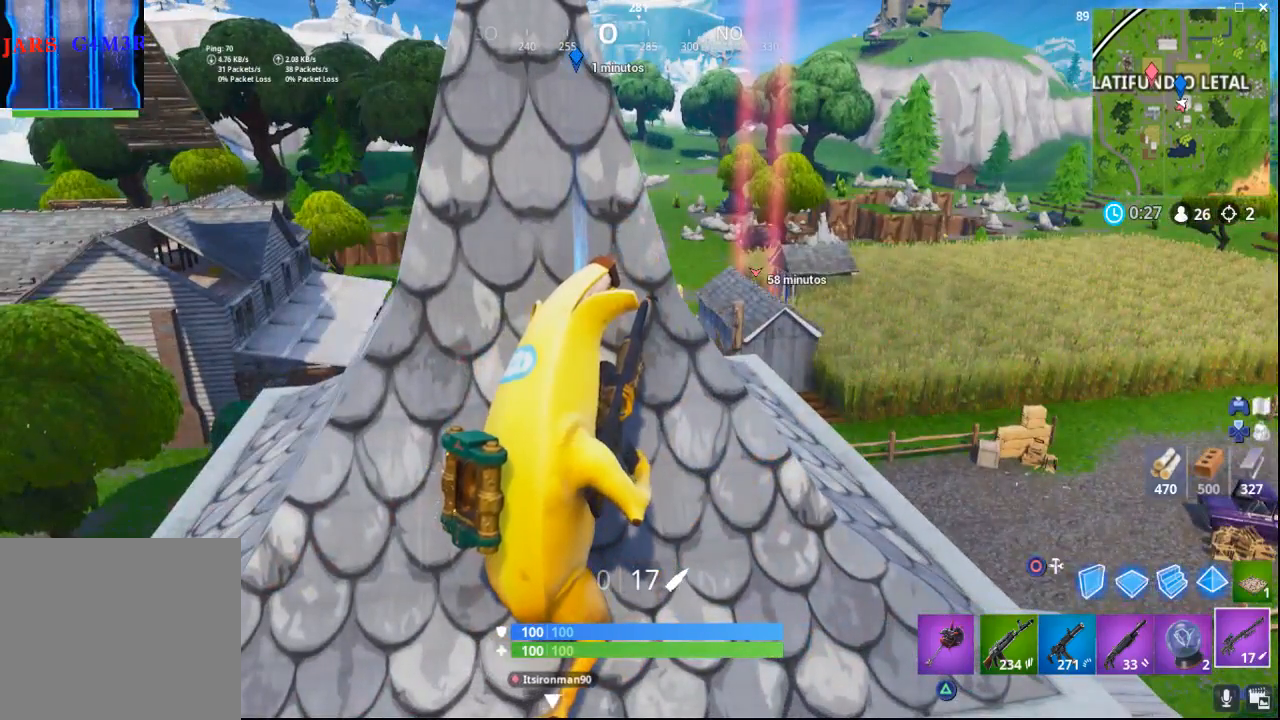
{"buttons": [], "left_stick": "up", "right_stick": "center", "events": [[500, "left_stick", "up"]]}
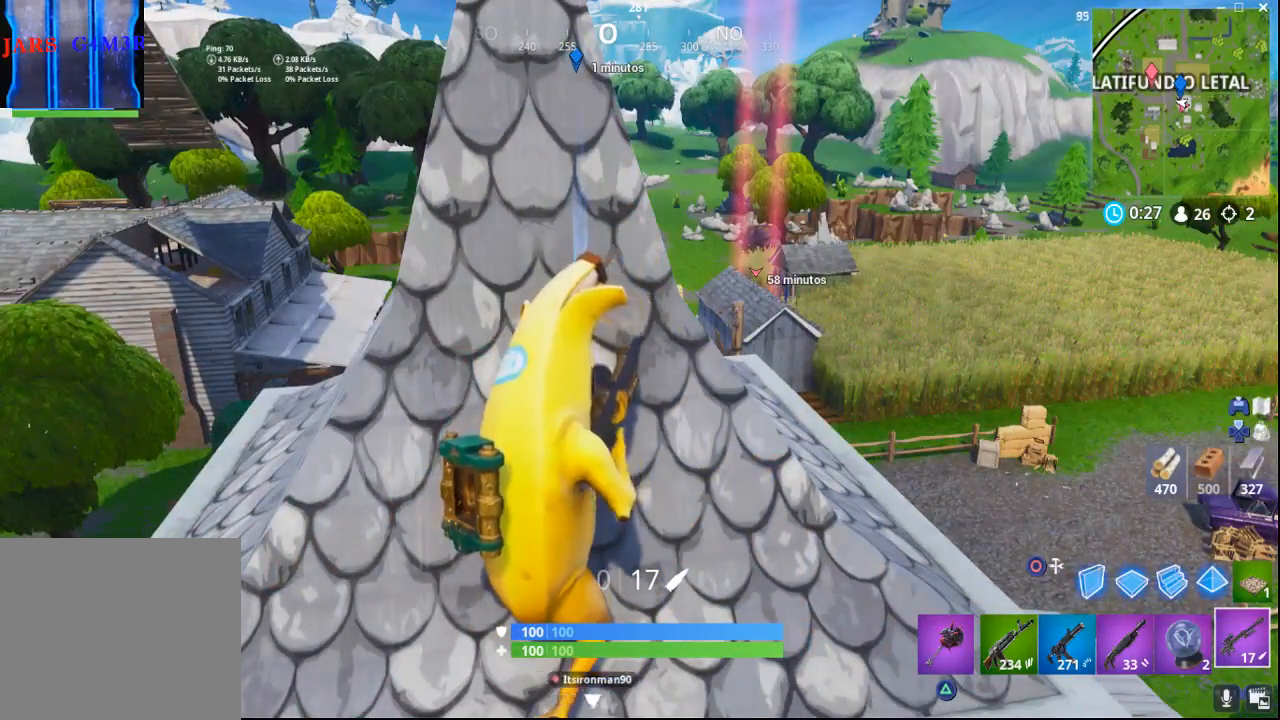
{"buttons": ["L2"], "left_stick": "center", "right_stick": "up-right", "events": [[233, "left_stick", "center"], [333, "right_stick", "up-right"], [483, "L2", "down"]]}
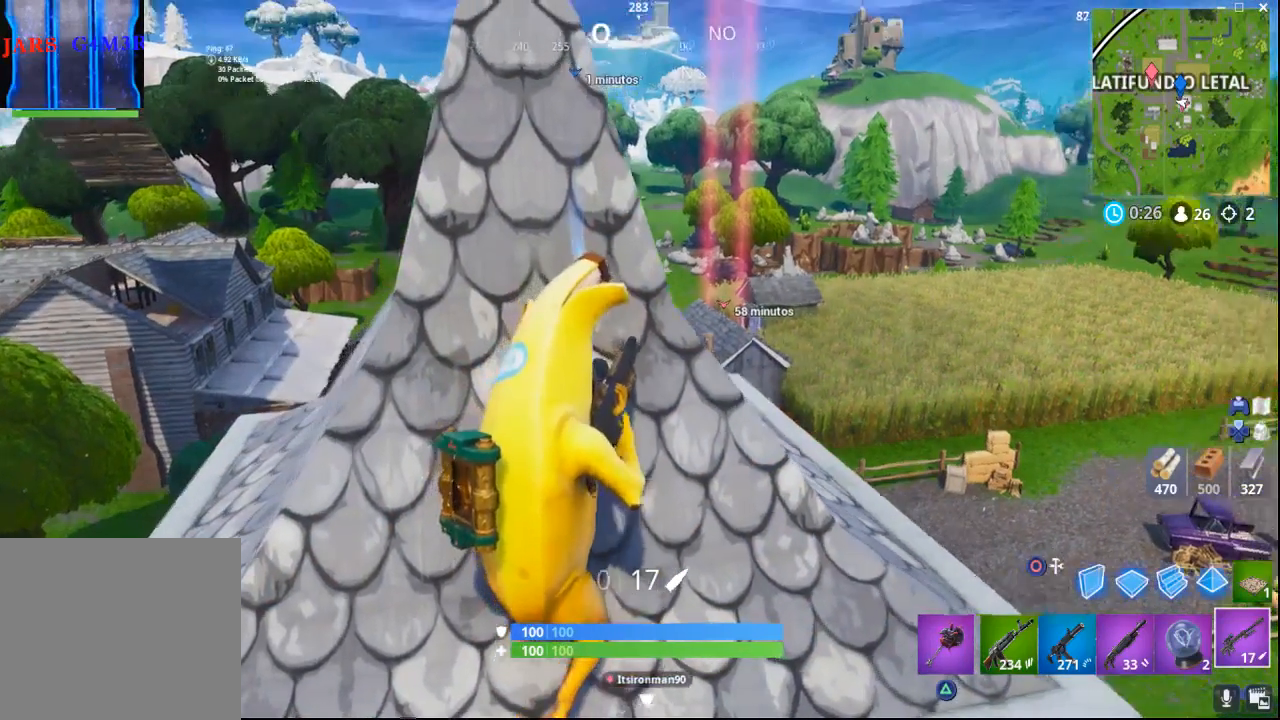
{"buttons": ["L2"], "left_stick": "right", "right_stick": "center", "events": [[50, "right_stick", "center"], [200, "right_stick", "up-right"], [217, "left_stick", "right"], [383, "right_stick", "center"]]}
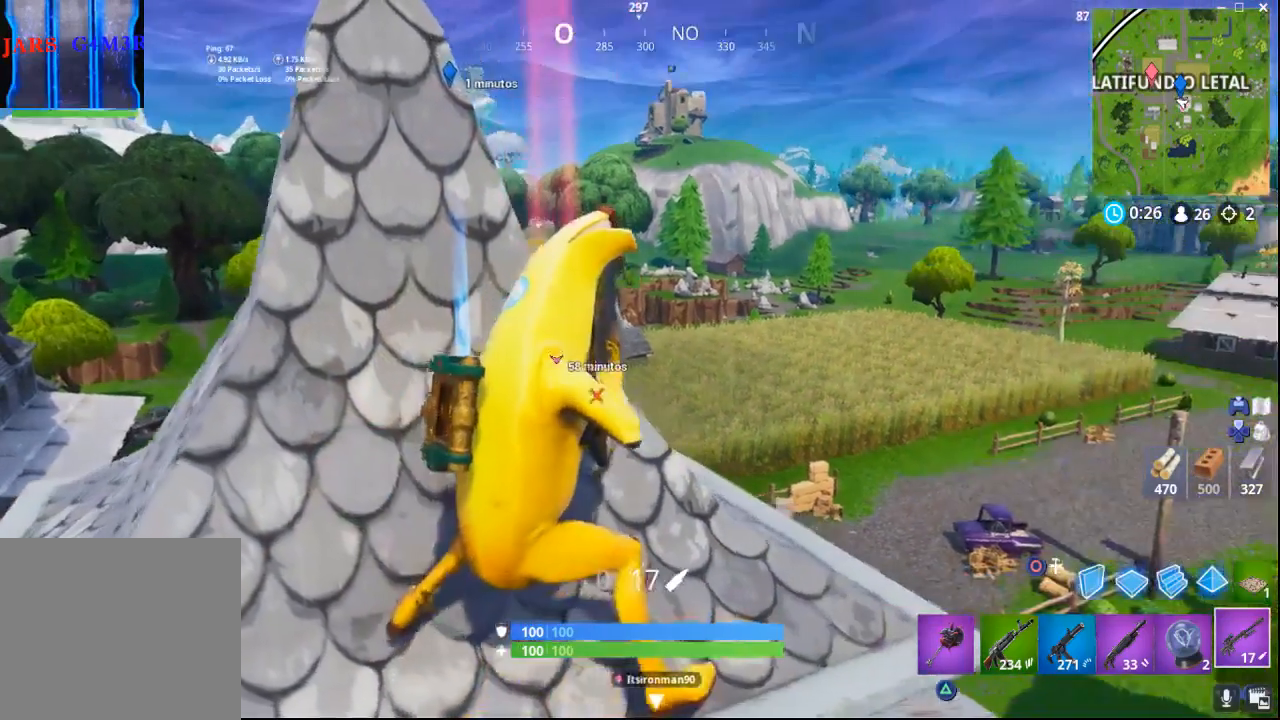
{"buttons": ["L2"], "left_stick": "center", "right_stick": "center", "events": [[33, "left_stick", "center"], [100, "right_stick", "left"], [283, "right_stick", "center"]]}
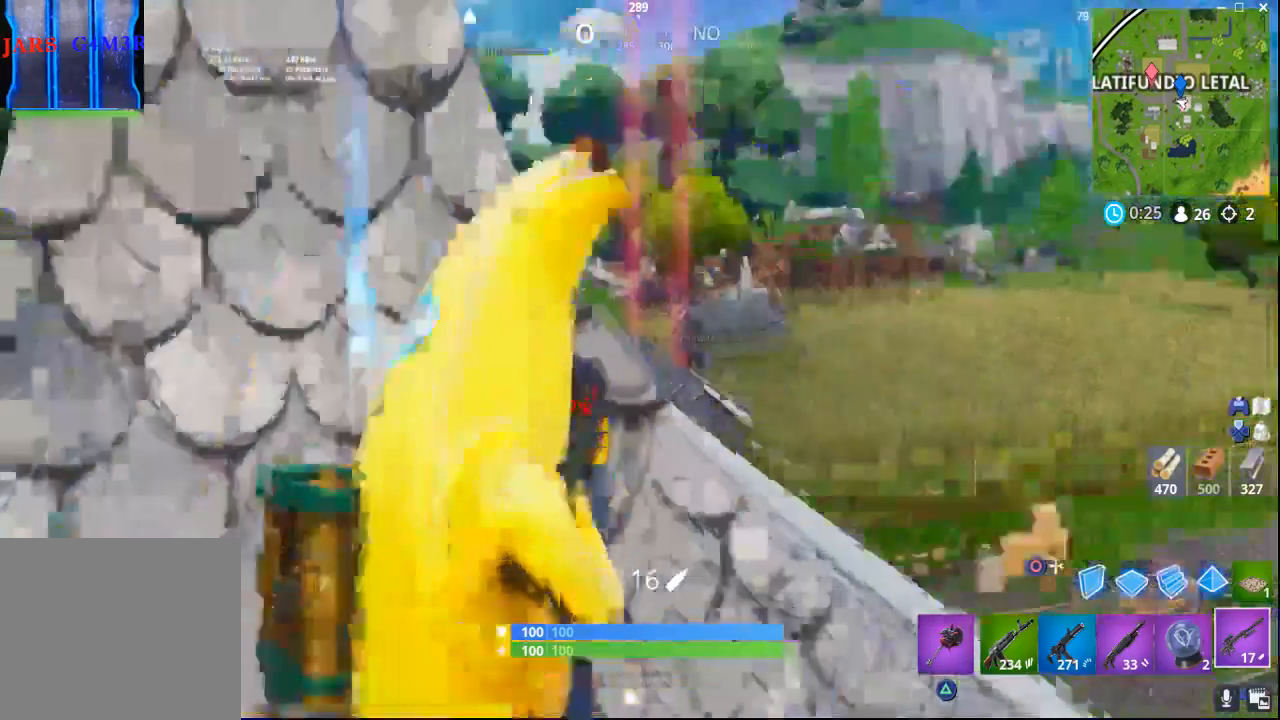
{"buttons": ["L2"], "left_stick": "right", "right_stick": "down-right", "events": [[133, "right_stick", "up-right"], [167, "left_stick", "right"], [233, "right_stick", "right"], [433, "right_stick", "down-right"]]}
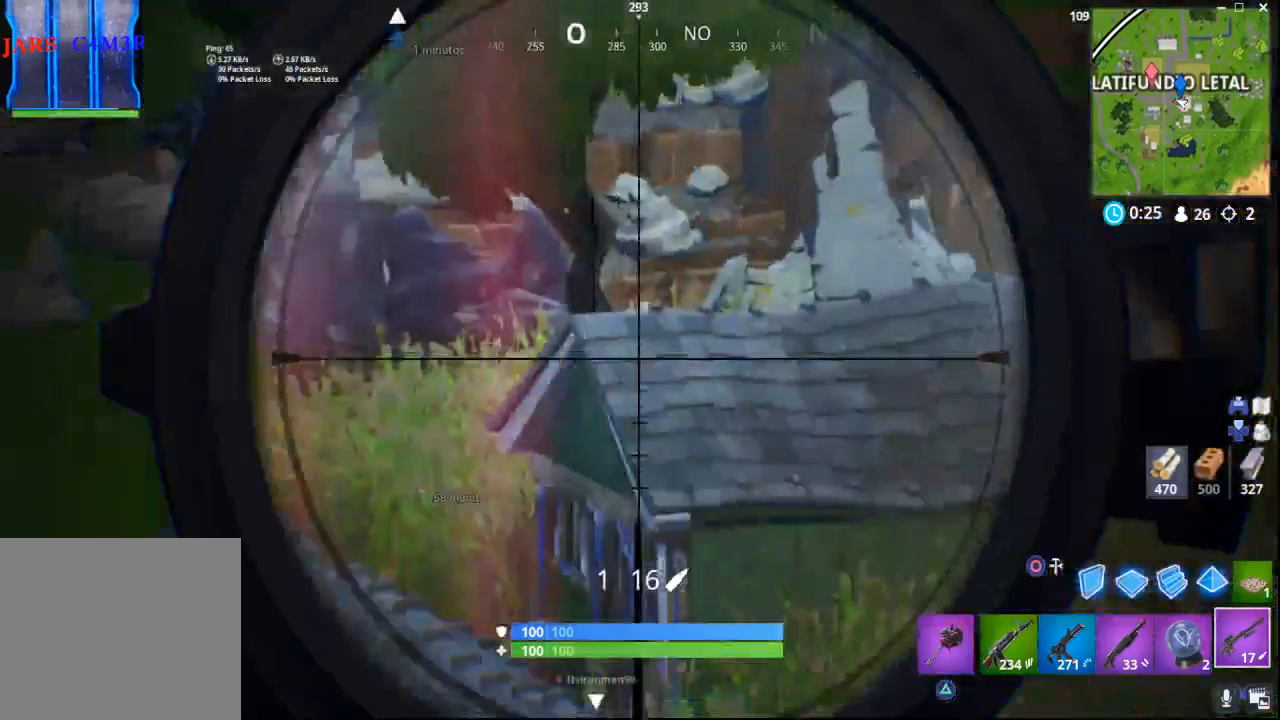
{"buttons": ["L2"], "left_stick": "center", "right_stick": "down-left", "events": [[133, "left_stick", "center"], [333, "right_stick", "down-left"]]}
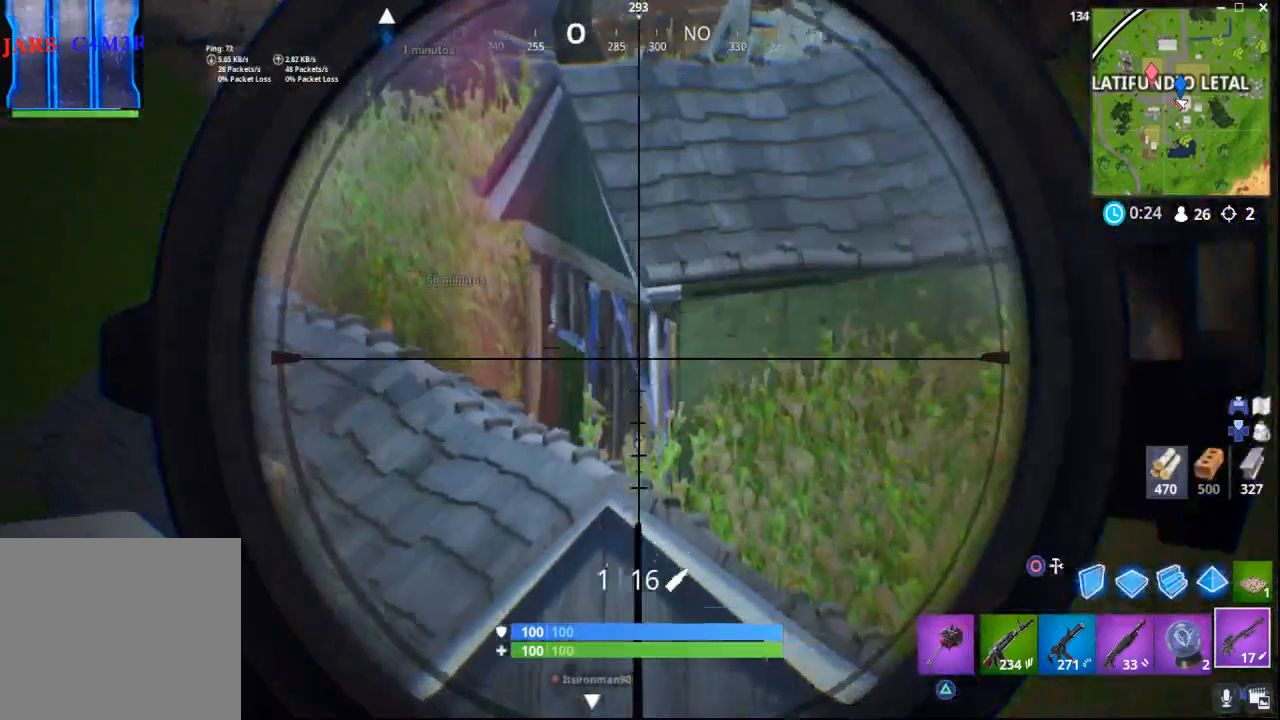
{"buttons": ["L2"], "left_stick": "center", "right_stick": "down-left", "events": [[33, "right_stick", "center"], [167, "right_stick", "down-left"]]}
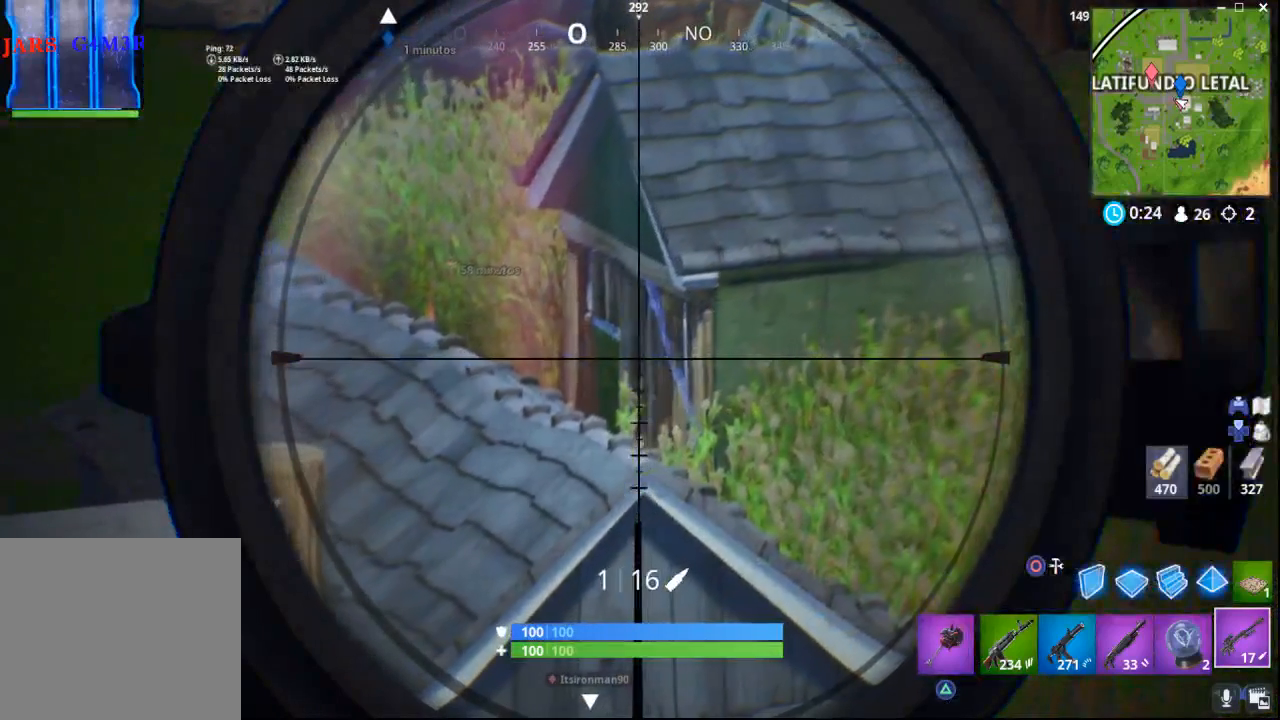
{"buttons": ["L2"], "left_stick": "center", "right_stick": "down-right", "events": [[350, "right_stick", "center"], [483, "right_stick", "down-right"]]}
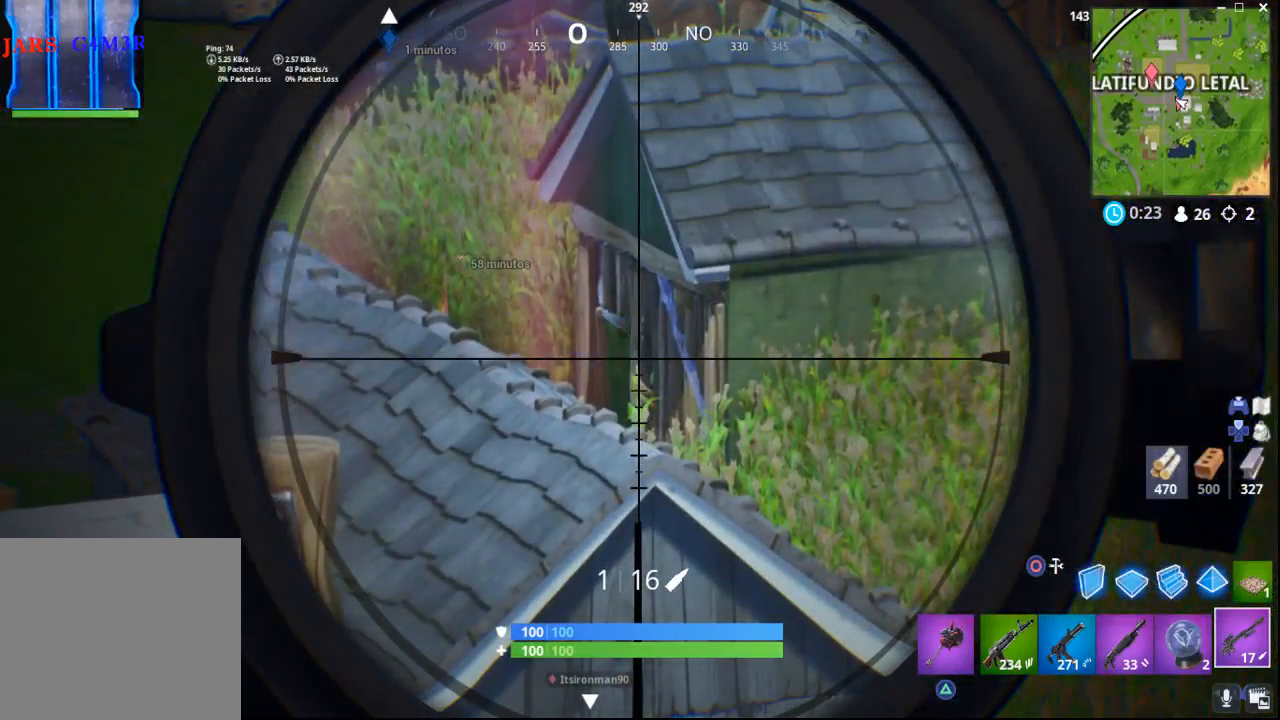
{"buttons": ["L2"], "left_stick": "center", "right_stick": "down-right", "events": []}
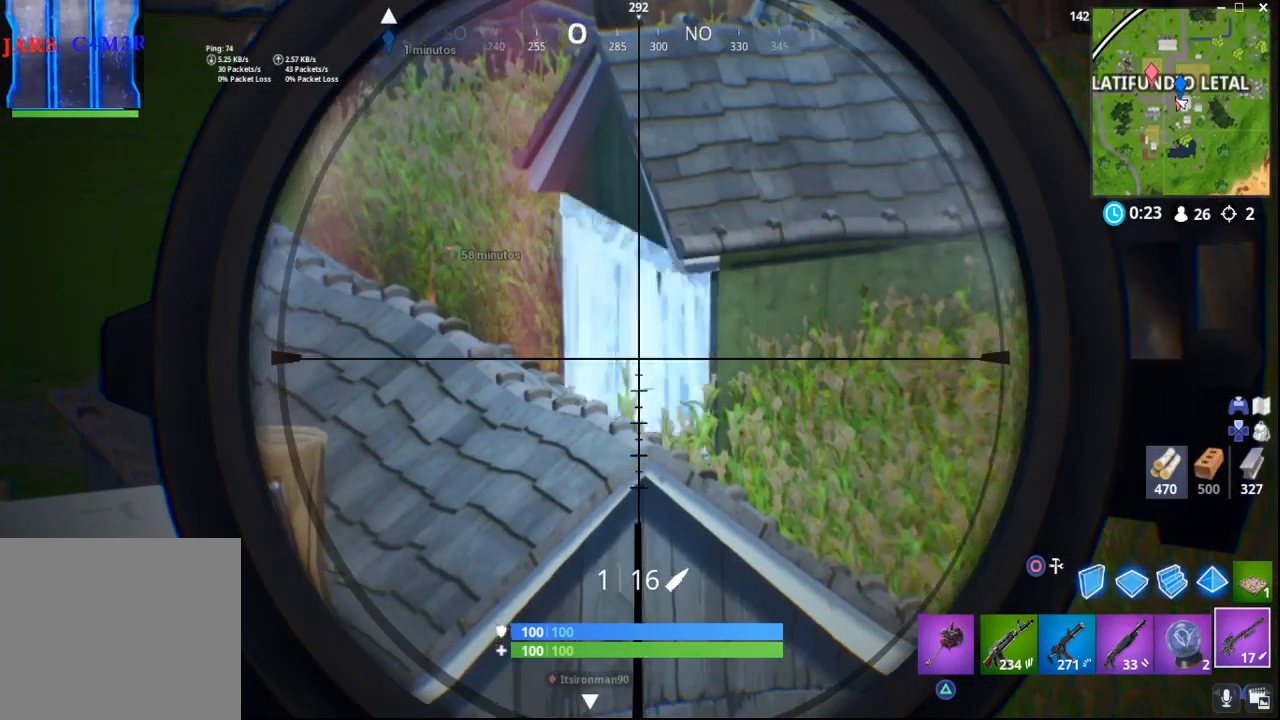
{"buttons": ["L2"], "left_stick": "center", "right_stick": "center", "events": [[417, "right_stick", "center"]]}
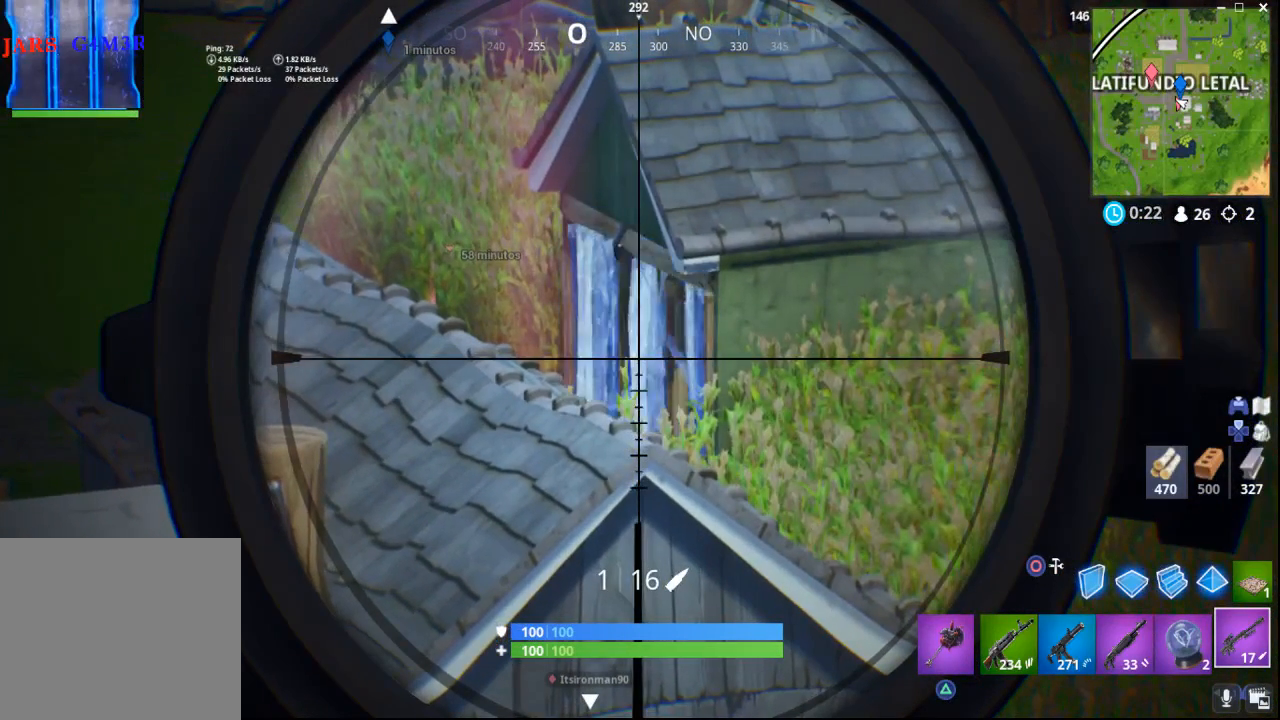
{"buttons": ["L2"], "left_stick": "center", "right_stick": "down-right", "events": [[367, "right_stick", "down-right"]]}
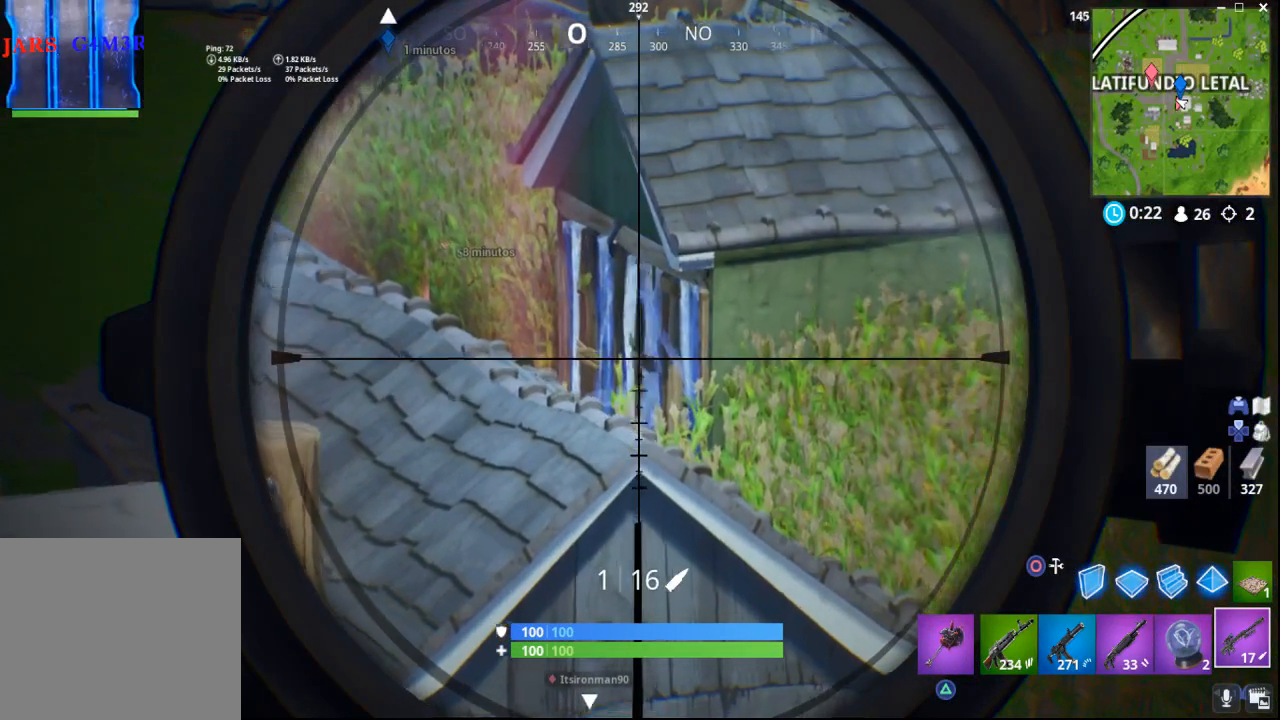
{"buttons": ["L2", "DPAD_LEFT"], "left_stick": "center", "right_stick": "center", "events": [[233, "right_stick", "center"], [283, "DPAD_LEFT", "down"], [383, "DPAD_LEFT", "up"], [483, "DPAD_LEFT", "down"]]}
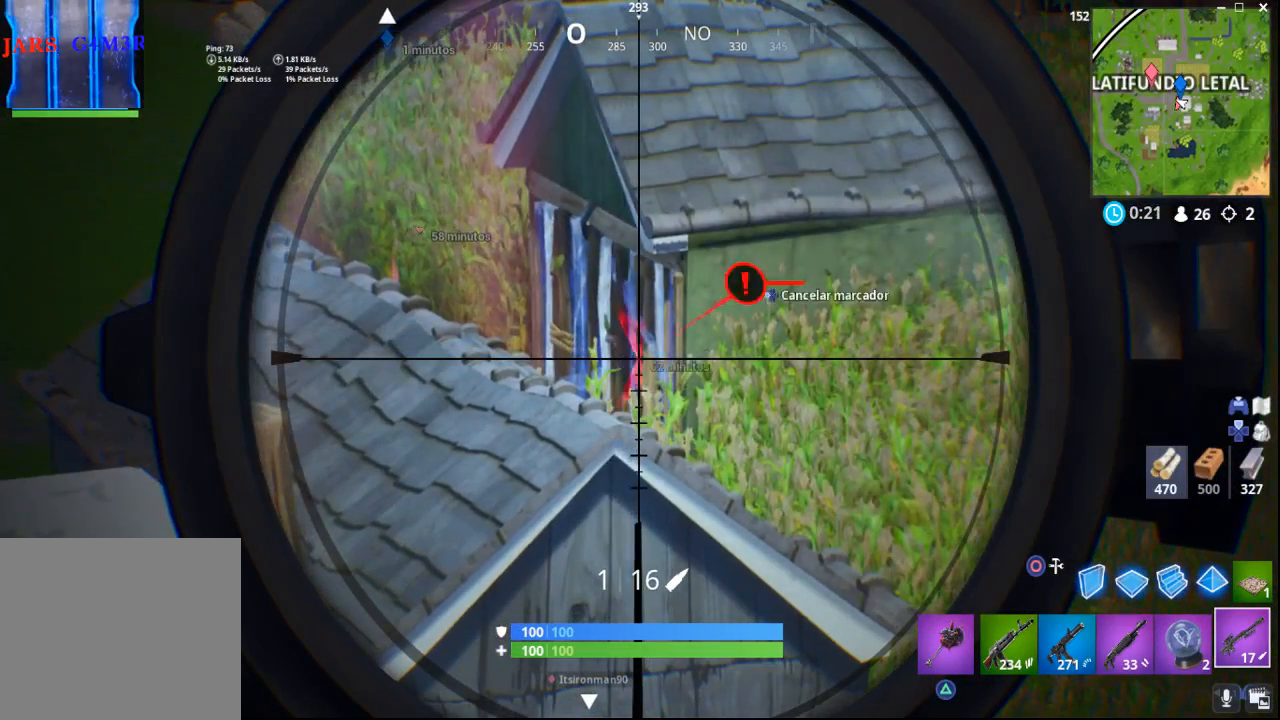
{"buttons": ["L2"], "left_stick": "center", "right_stick": "center", "events": [[133, "DPAD_LEFT", "up"], [183, "DPAD_LEFT", "down"], [283, "DPAD_LEFT", "up"], [383, "DPAD_LEFT", "down"], [467, "DPAD_LEFT", "up"]]}
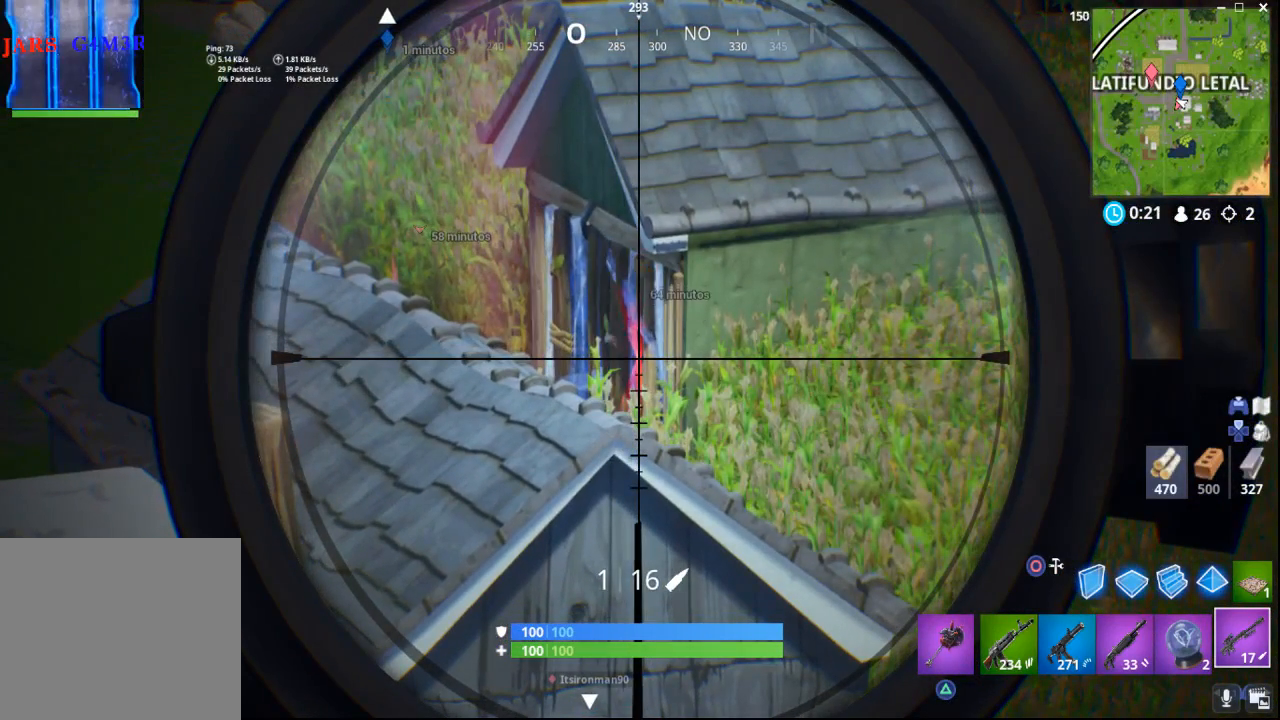
{"buttons": ["L2", "DPAD_LEFT"], "left_stick": "center", "right_stick": "center", "events": [[67, "DPAD_LEFT", "down"], [150, "DPAD_LEFT", "up"], [233, "DPAD_LEFT", "down"], [350, "DPAD_LEFT", "up"], [400, "DPAD_LEFT", "down"]]}
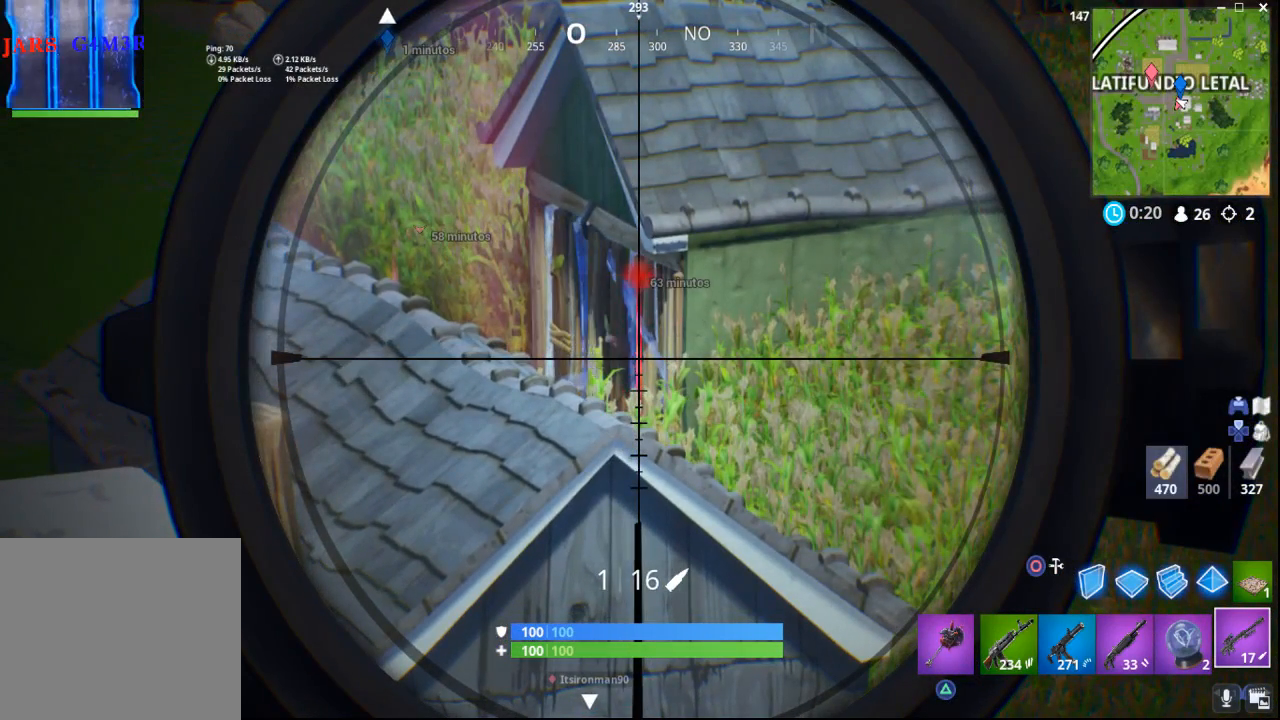
{"buttons": ["L2", "DPAD_LEFT"], "left_stick": "center", "right_stick": "center", "events": [[33, "DPAD_LEFT", "up"], [100, "DPAD_LEFT", "down"], [200, "DPAD_LEFT", "up"], [283, "DPAD_LEFT", "down"], [417, "DPAD_LEFT", "up"], [450, "DPAD_LEFT", "down"]]}